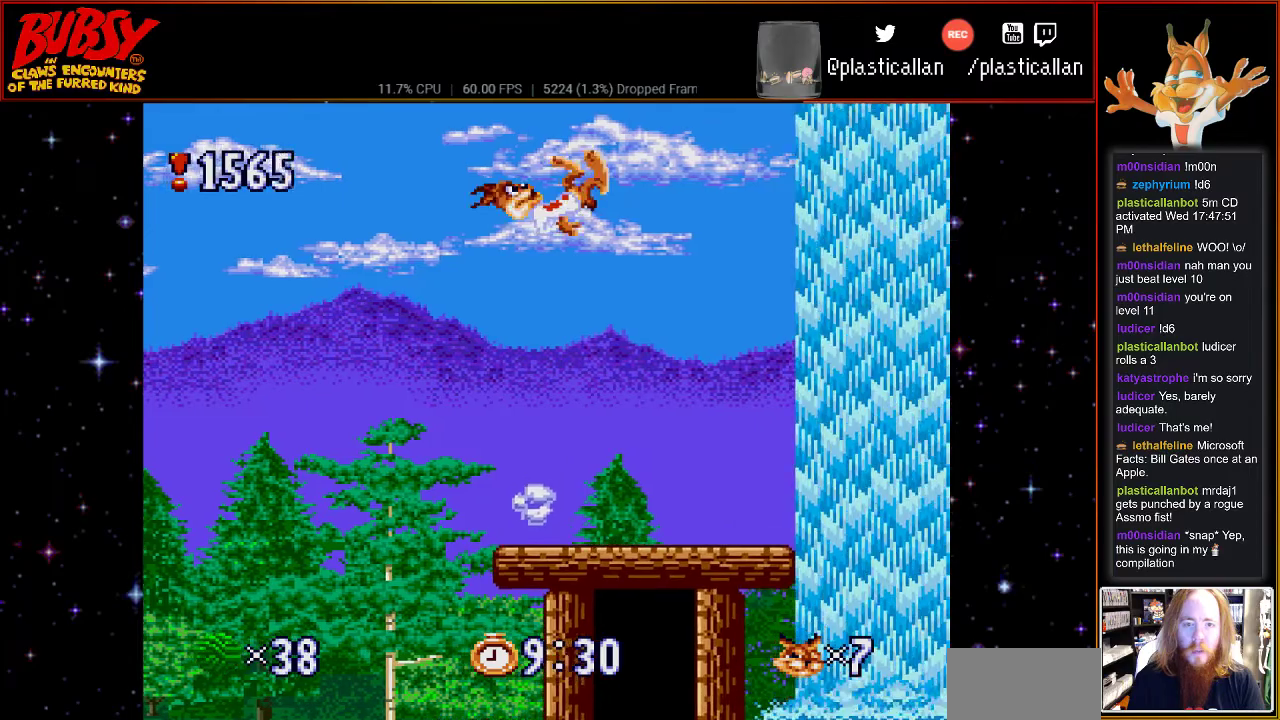
Gameplay with a controller (Nintendo layout); each line is a JSON object with the inputs held at the frame after it (dt_ms = milliseconds from this image to that frame). "events" lists button and stick changes between this image and that frame as [ms after this image, input, new state], when the widget could be followed in between. Not read: L1 L3 R1 R3.
{"dt_ms": 500, "buttons": ["DPAD_RIGHT"], "events": [[83, "Y", "up"]]}
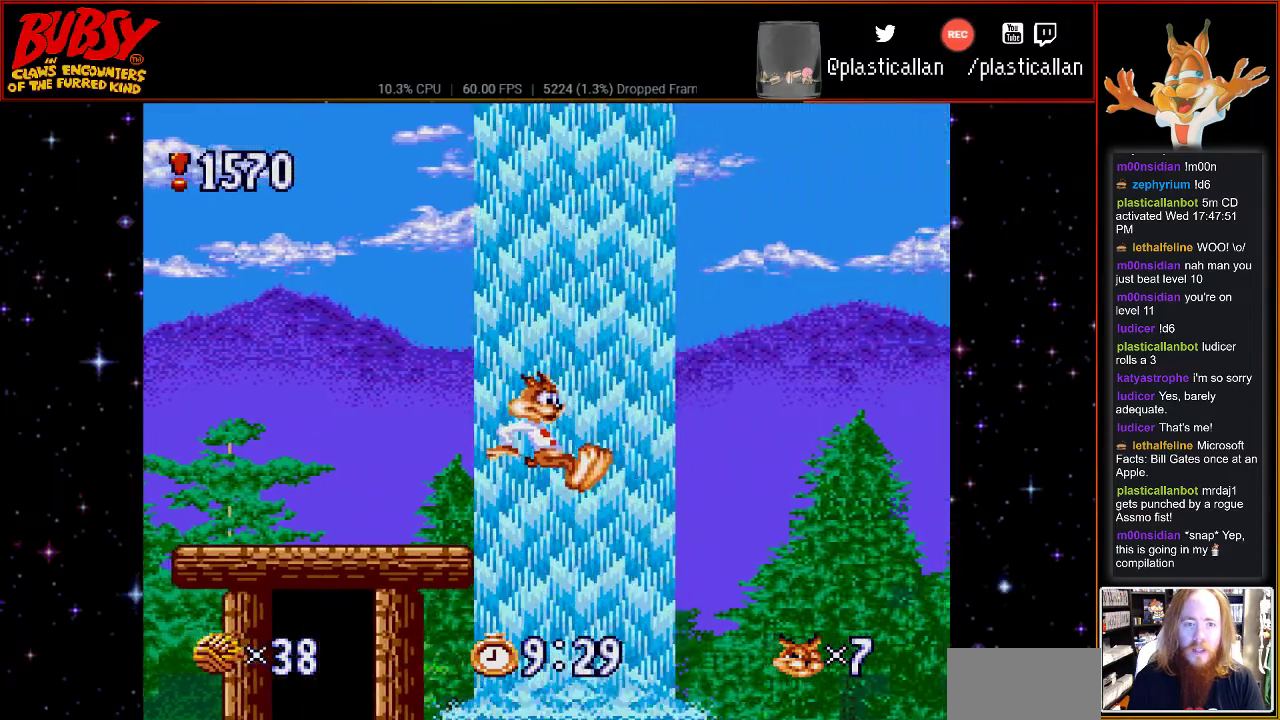
{"dt_ms": 500, "buttons": ["DPAD_LEFT"], "events": [[33, "DPAD_RIGHT", "up"], [83, "DPAD_LEFT", "down"]]}
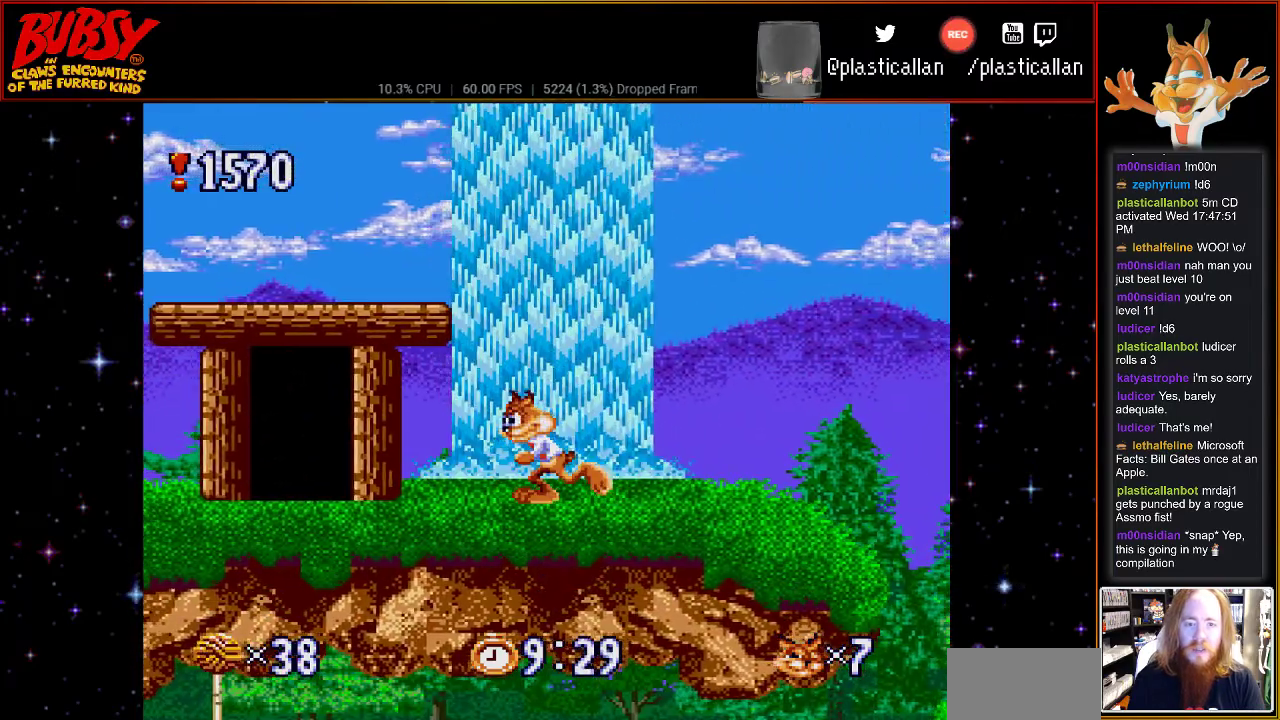
{"dt_ms": 500, "buttons": [], "events": [[500, "DPAD_LEFT", "up"]]}
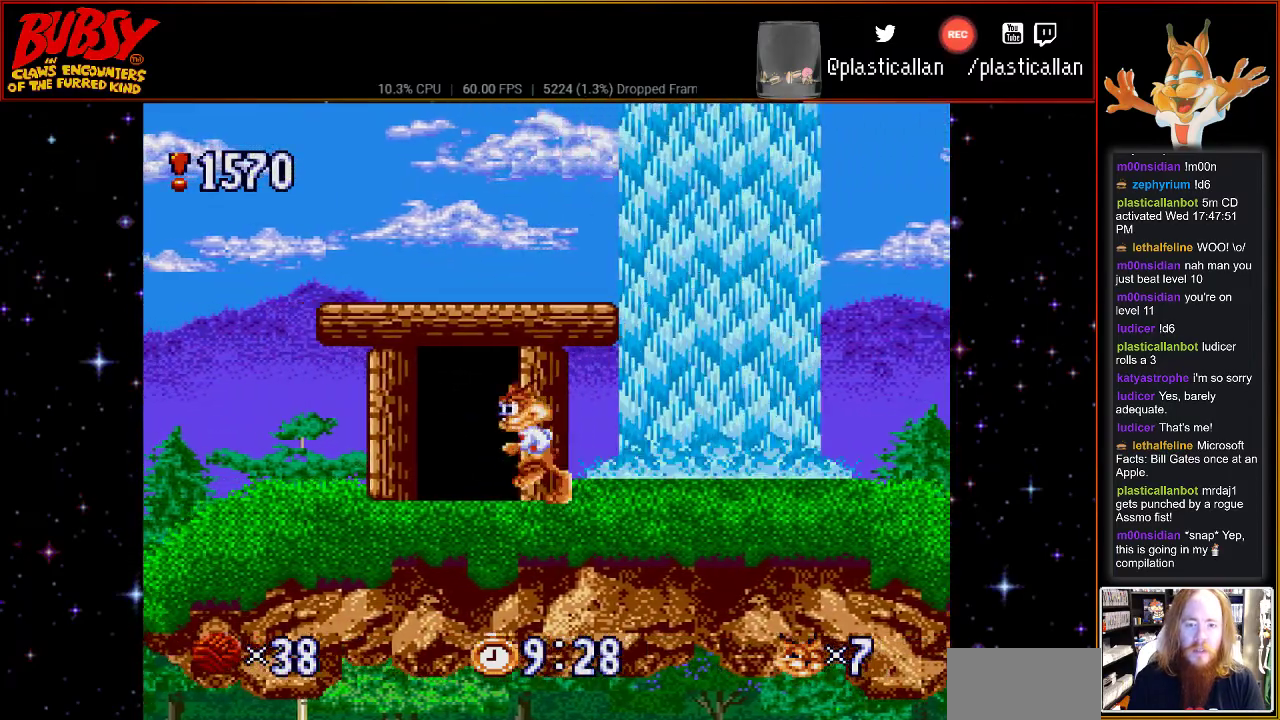
{"dt_ms": 500, "buttons": ["DPAD_UP"], "events": [[217, "DPAD_UP", "down"], [317, "DPAD_UP", "up"], [433, "DPAD_UP", "down"]]}
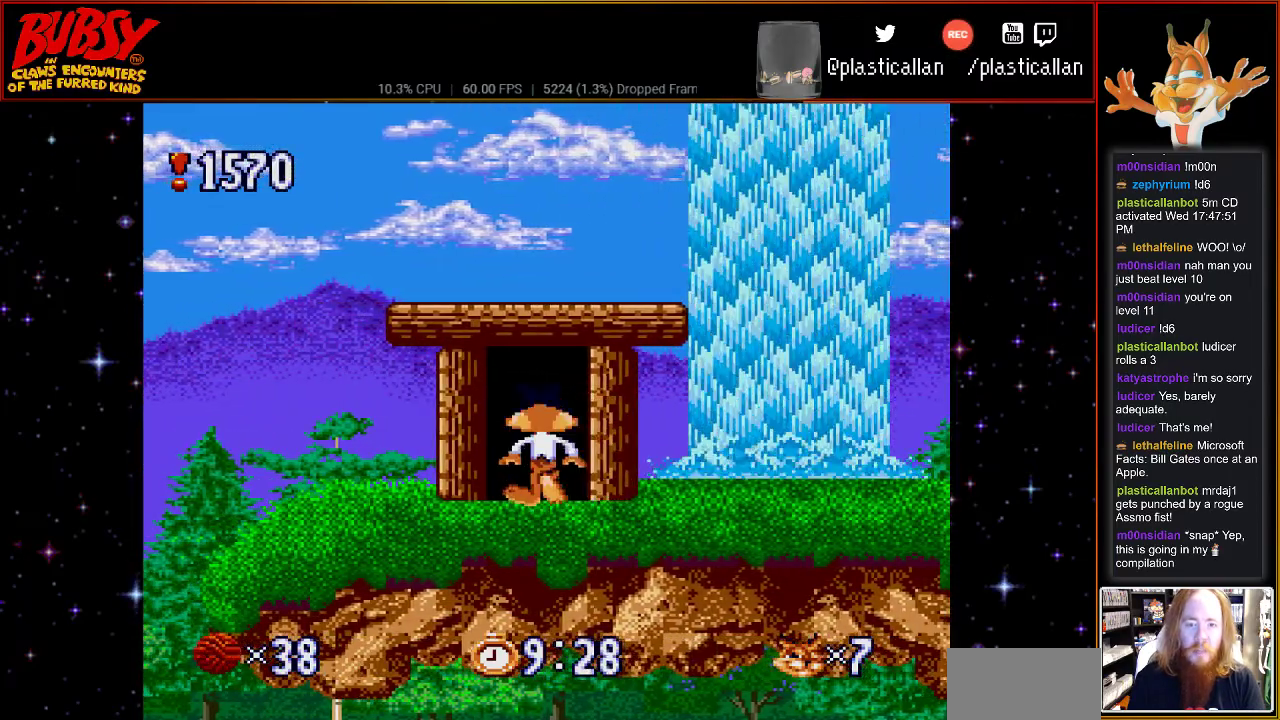
{"dt_ms": 500, "buttons": [], "events": [[67, "DPAD_UP", "up"]]}
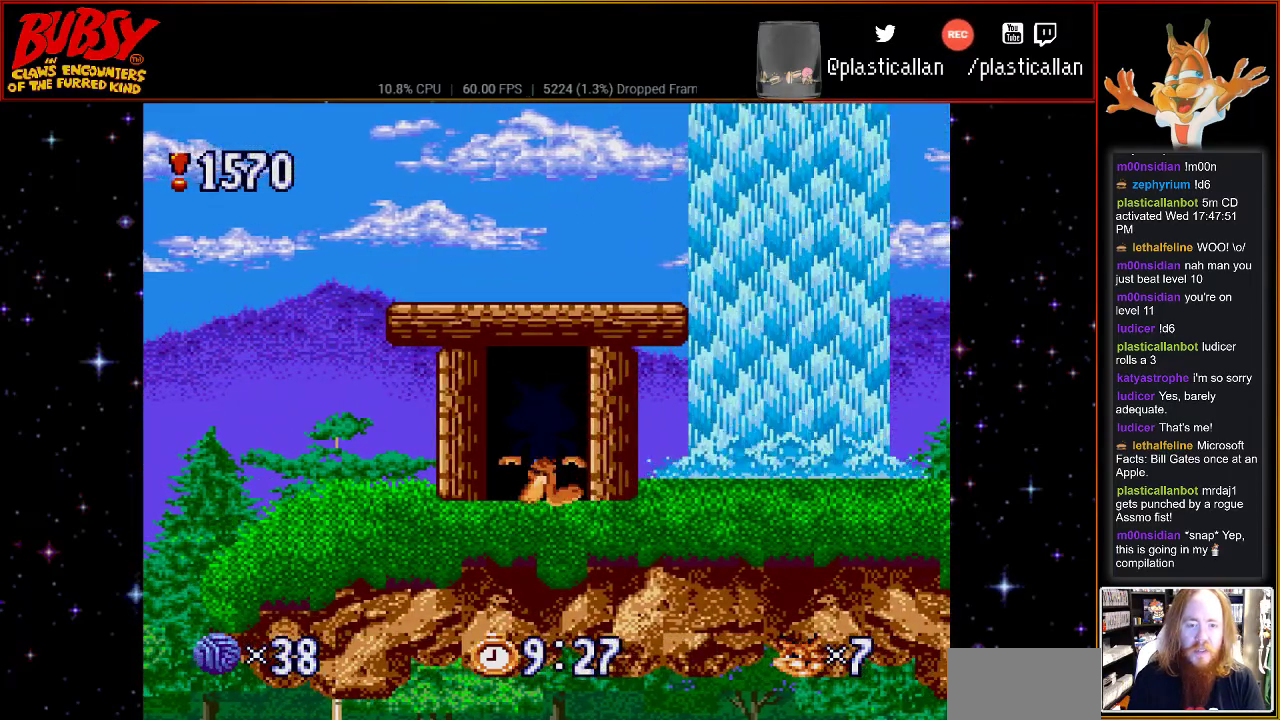
{"dt_ms": 500, "buttons": [], "events": []}
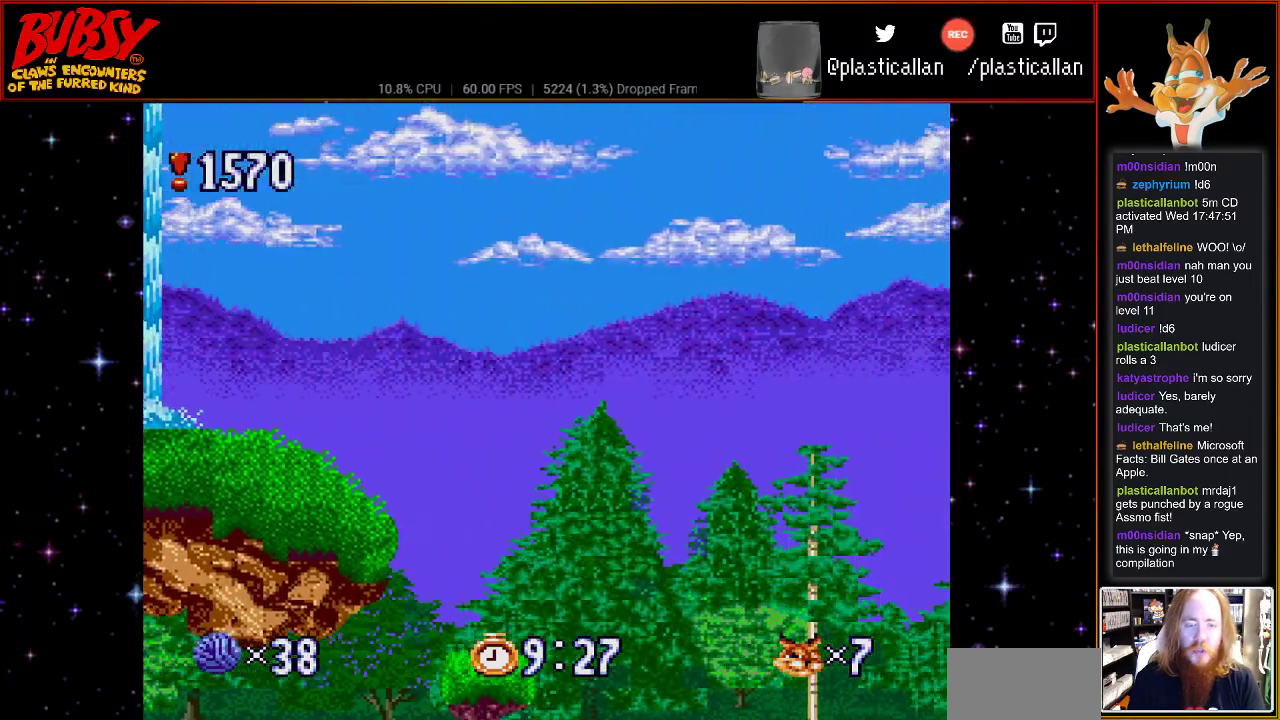
{"dt_ms": 500, "buttons": [], "events": []}
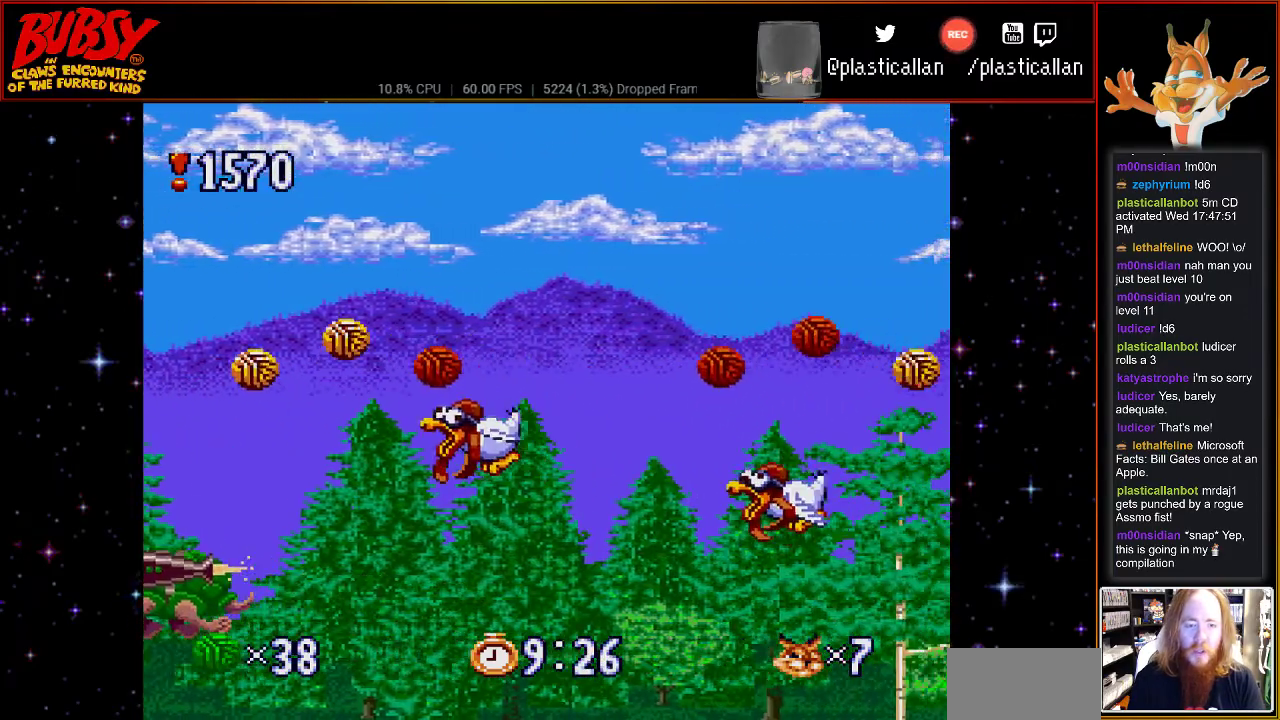
{"dt_ms": 500, "buttons": [], "events": []}
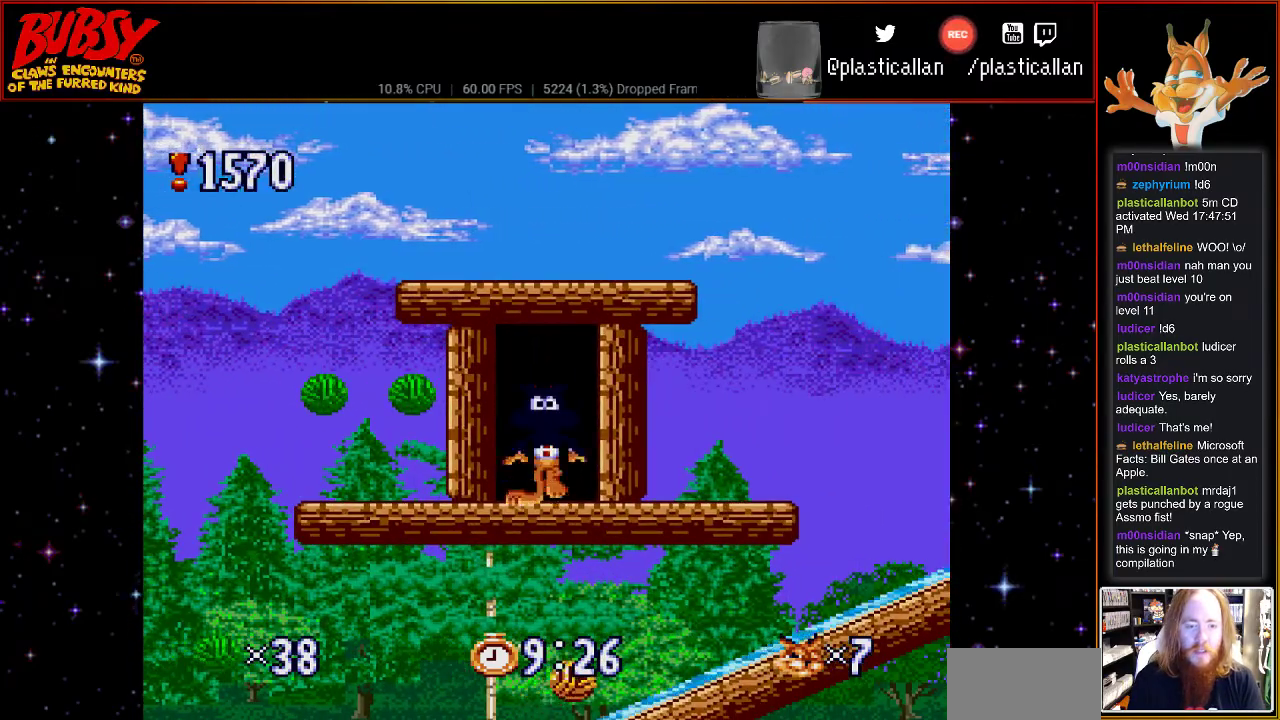
{"dt_ms": 500, "buttons": ["DPAD_RIGHT"], "events": [[183, "DPAD_RIGHT", "down"]]}
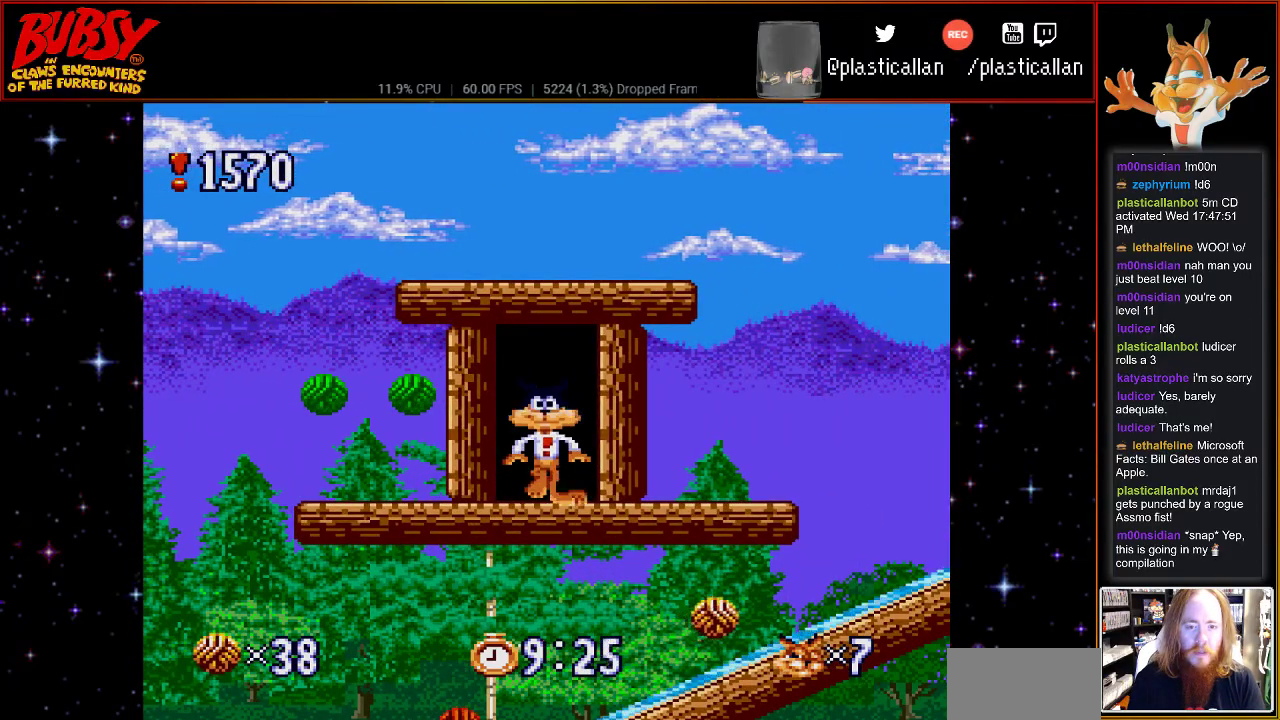
{"dt_ms": 500, "buttons": ["DPAD_RIGHT"], "events": []}
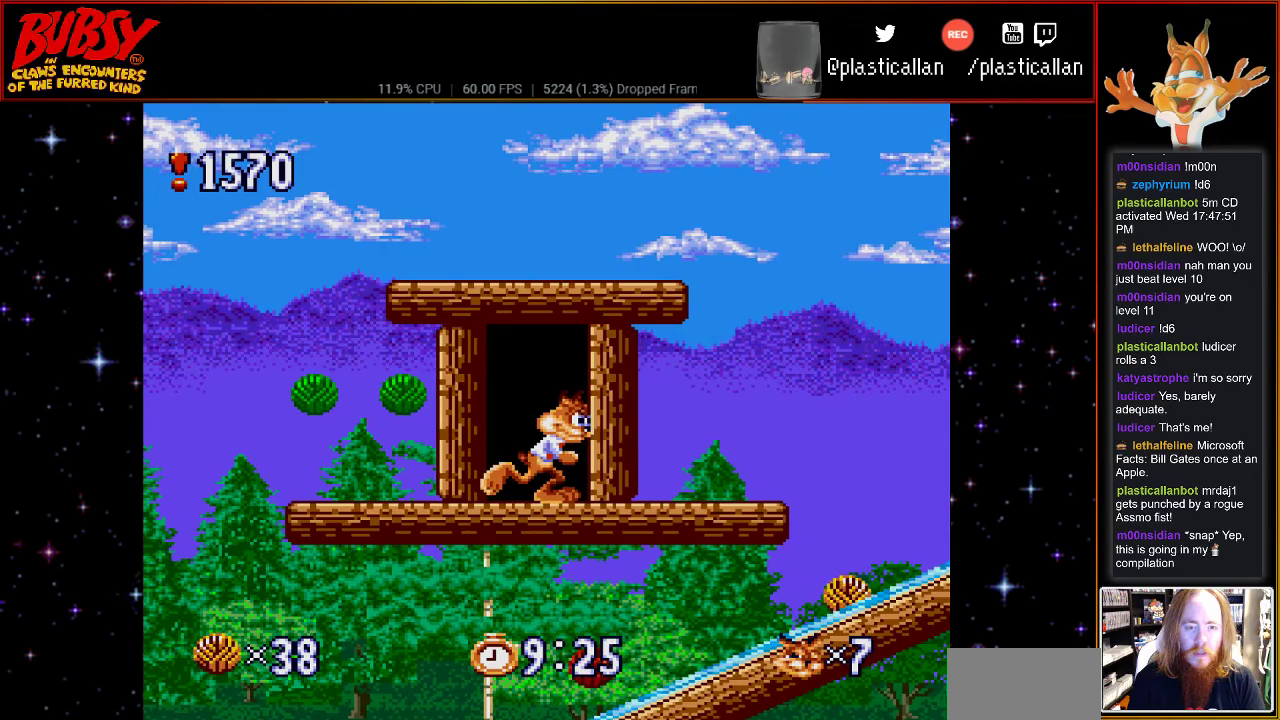
{"dt_ms": 500, "buttons": ["DPAD_RIGHT"], "events": []}
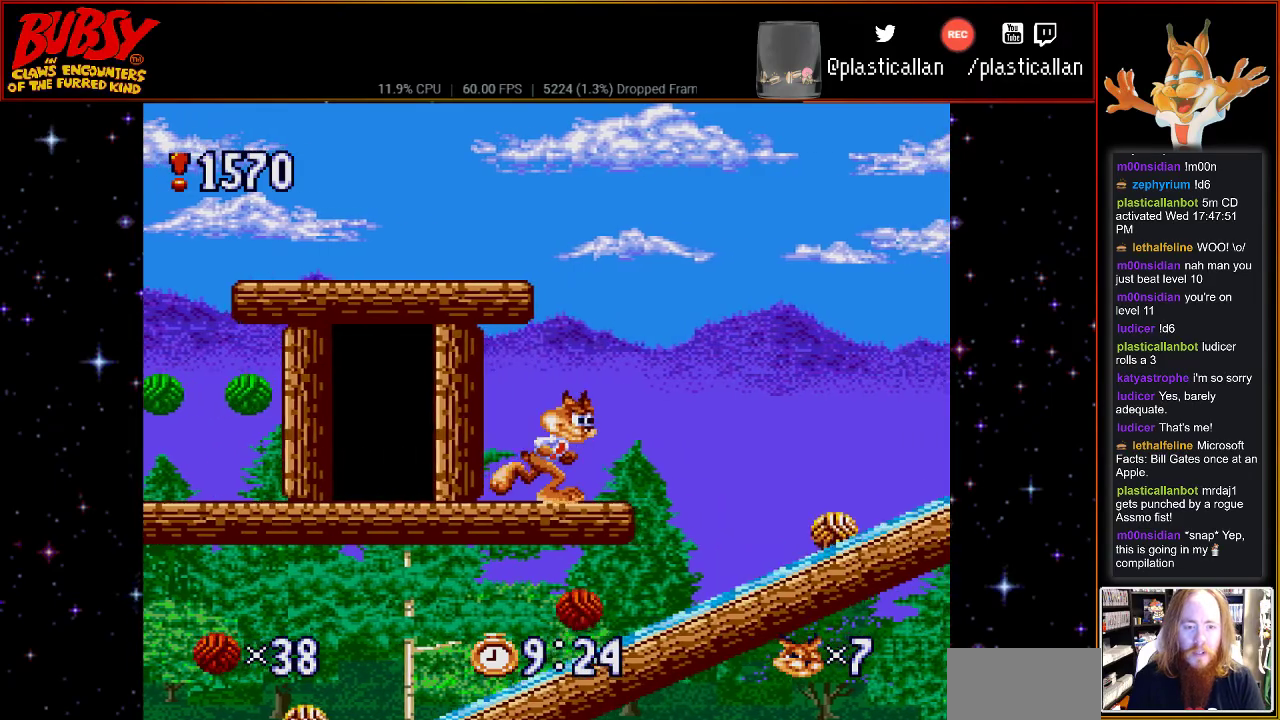
{"dt_ms": 500, "buttons": ["B", "DPAD_RIGHT"], "events": [[67, "B", "down"]]}
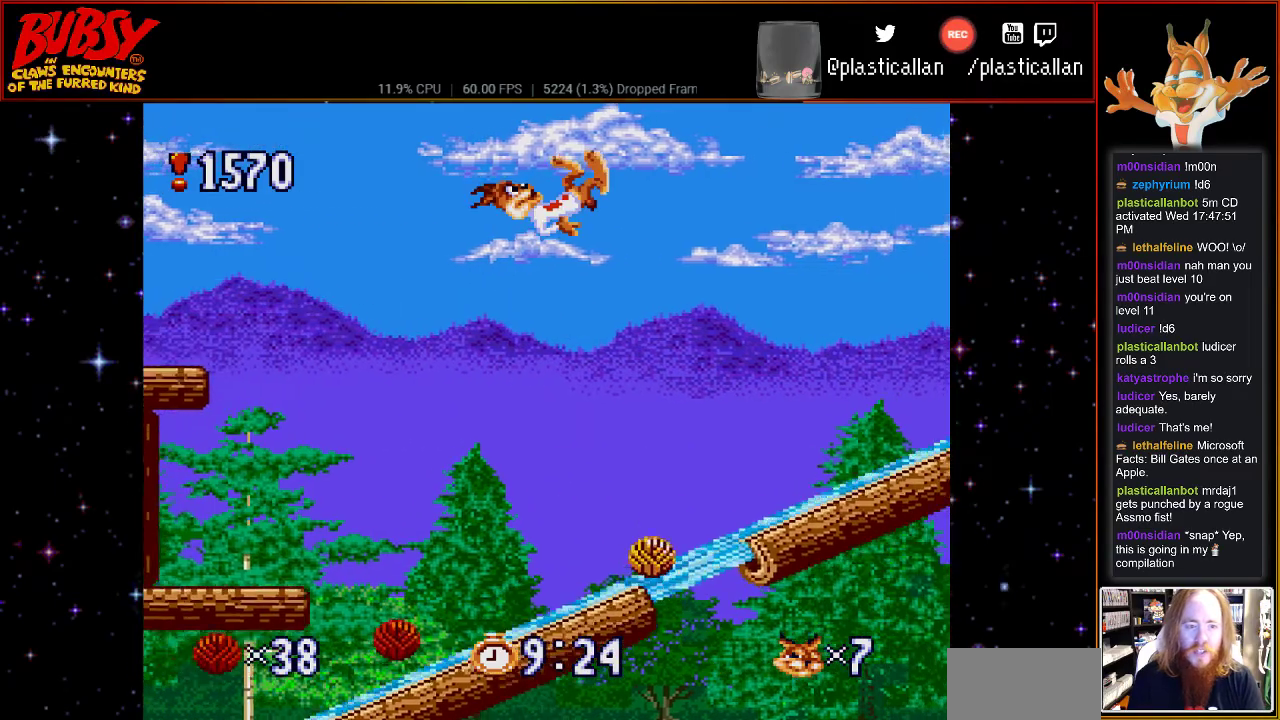
{"dt_ms": 500, "buttons": ["B", "Y", "DPAD_RIGHT"], "events": [[150, "Y", "down"]]}
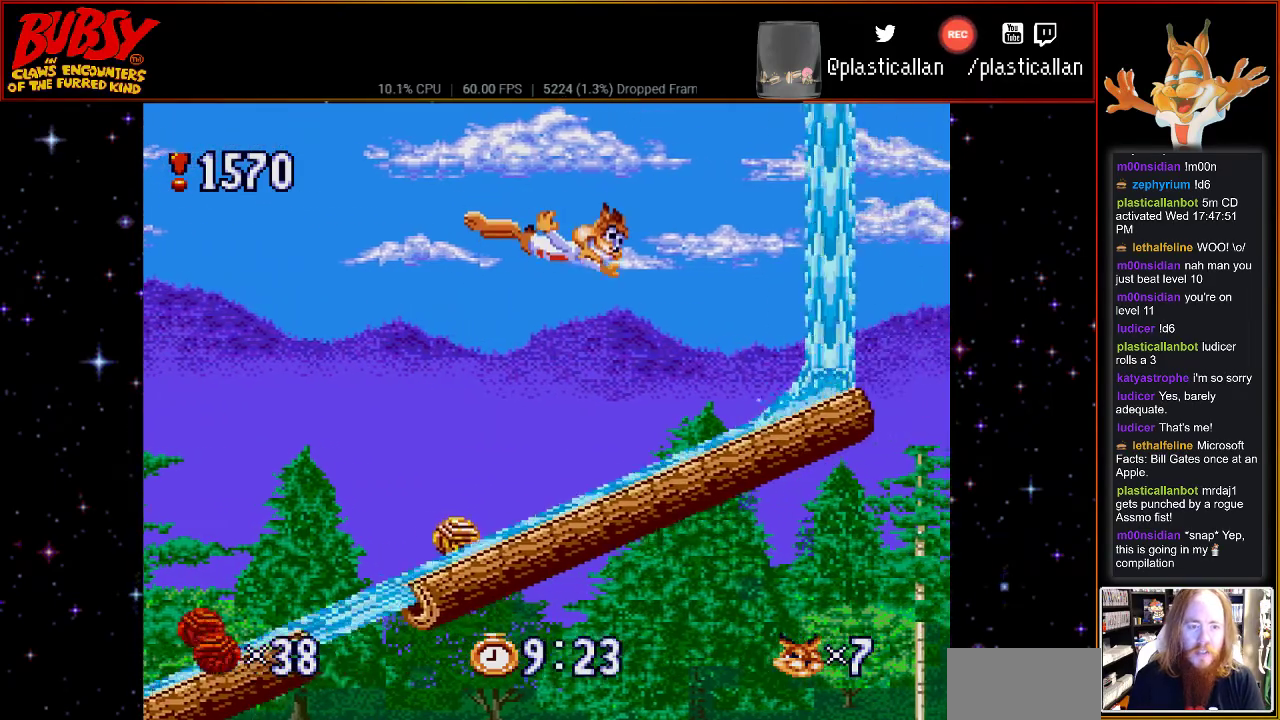
{"dt_ms": 1000, "buttons": ["B", "DPAD_LEFT"]}
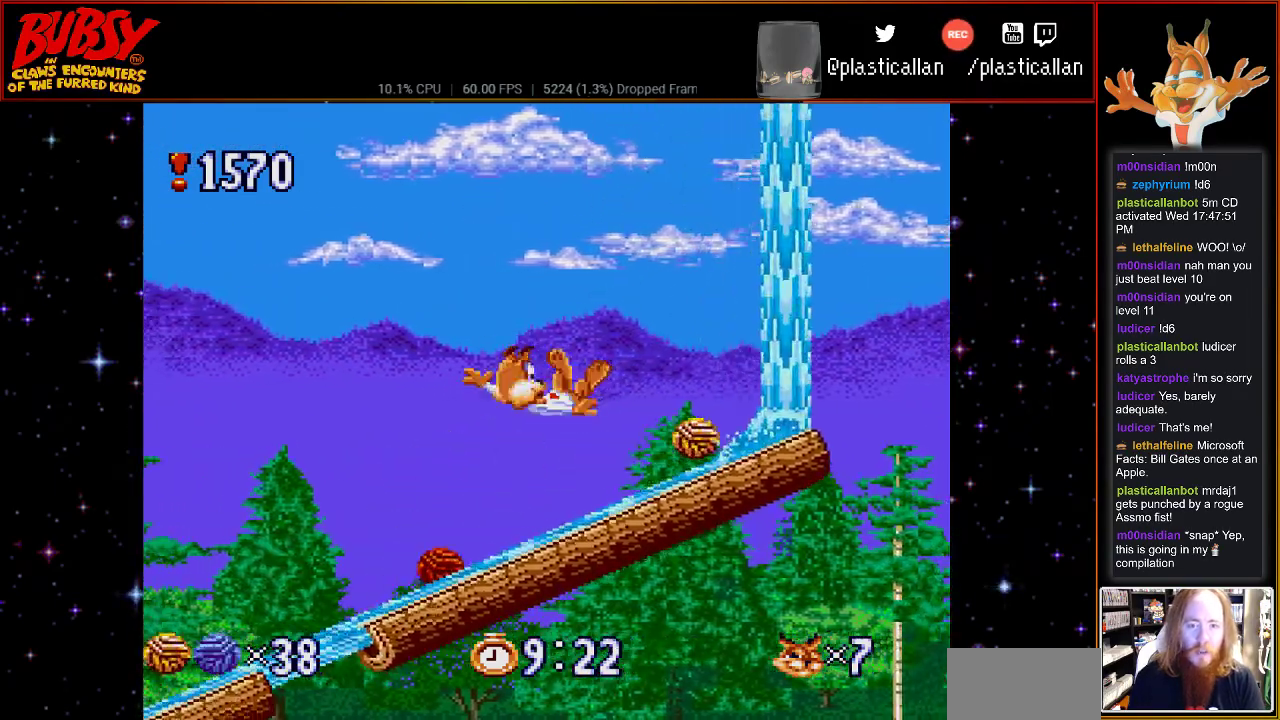
{"dt_ms": 500, "buttons": ["B", "DPAD_LEFT"], "events": [[67, "DPAD_DOWN", "down"], [100, "DPAD_LEFT", "up"], [100, "DPAD_RIGHT", "down"], [150, "B", "up"], [333, "DPAD_RIGHT", "up"], [367, "DPAD_DOWN", "up"], [367, "DPAD_LEFT", "down"], [400, "B", "down"]]}
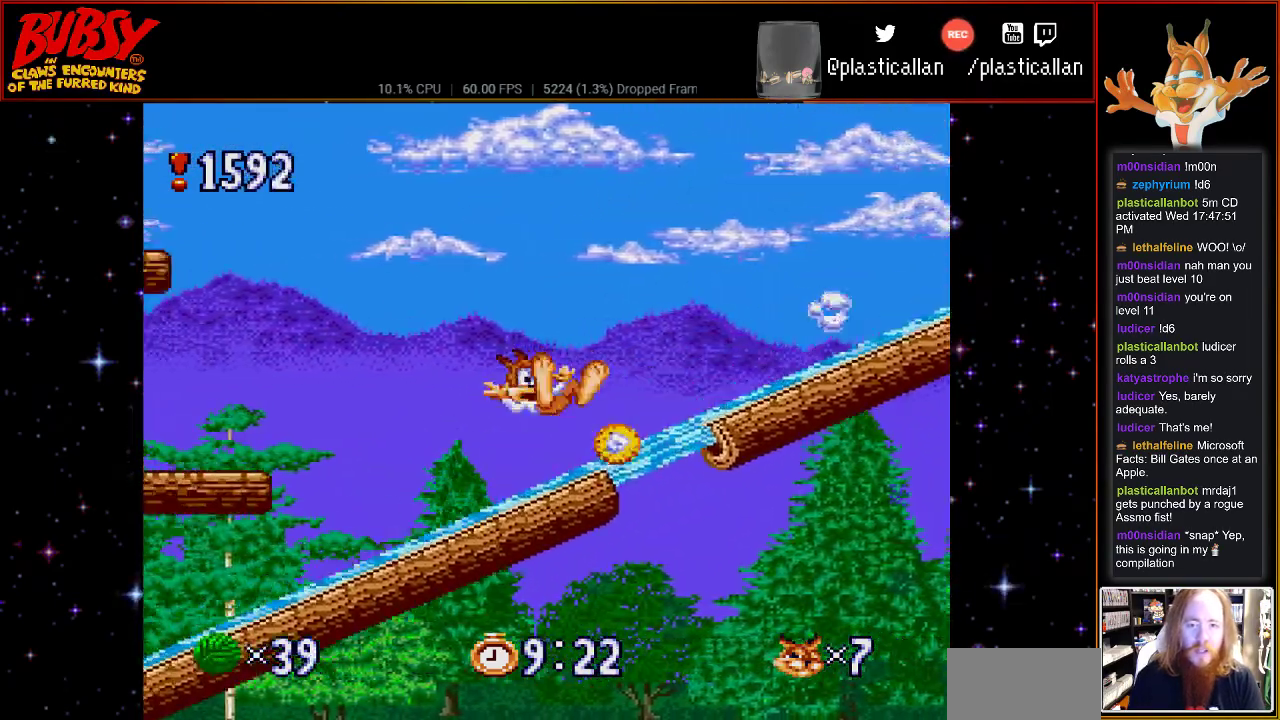
{"dt_ms": 500, "buttons": [], "events": [[183, "Y", "down"], [367, "DPAD_LEFT", "up"], [367, "Y", "up"], [400, "B", "up"]]}
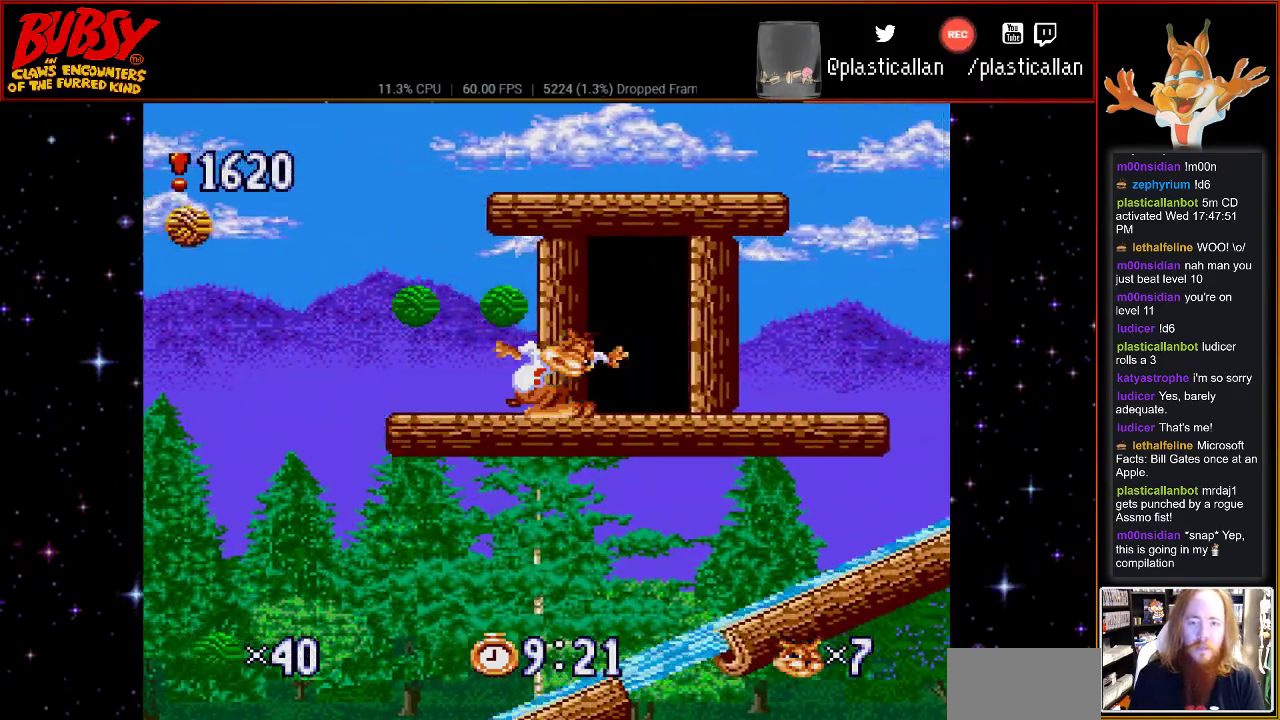
{"dt_ms": 500, "buttons": ["DPAD_RIGHT"], "events": [[217, "DPAD_RIGHT", "down"], [283, "B", "down"], [500, "B", "up"]]}
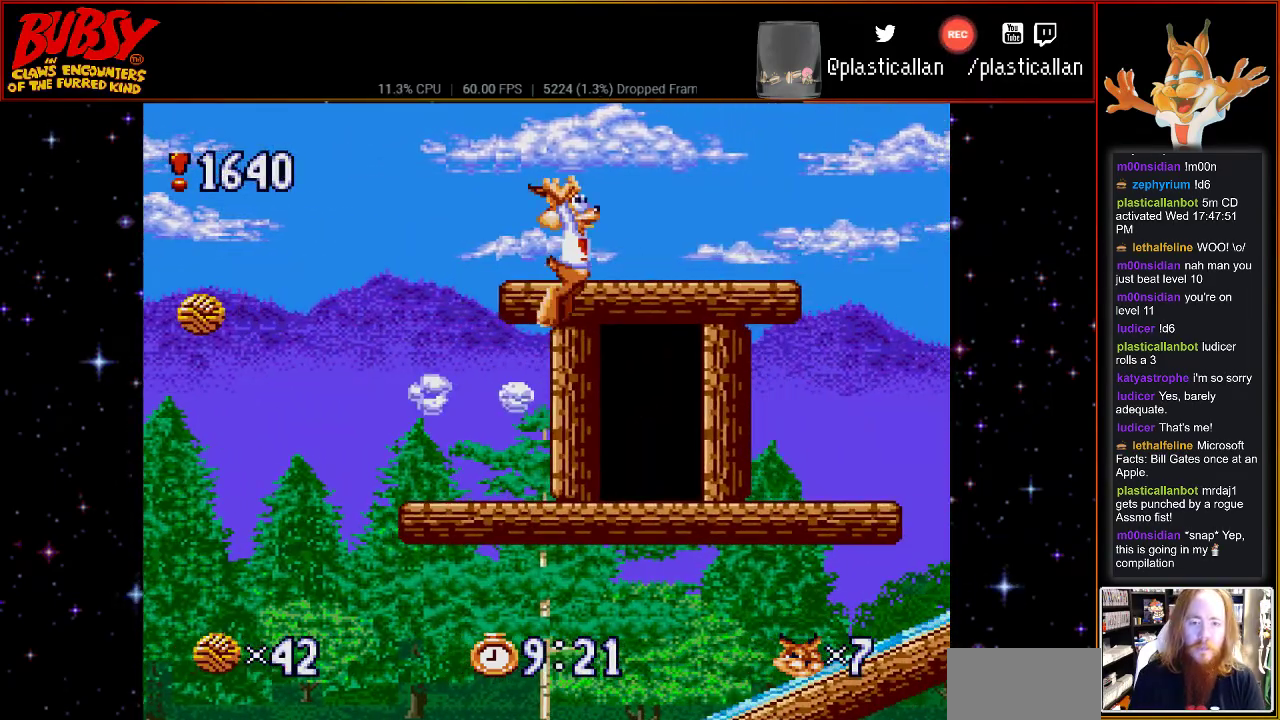
{"dt_ms": 500, "buttons": ["DPAD_RIGHT"], "events": [[67, "DPAD_RIGHT", "up"], [217, "DPAD_LEFT", "down"], [350, "DPAD_LEFT", "up"], [433, "DPAD_RIGHT", "down"]]}
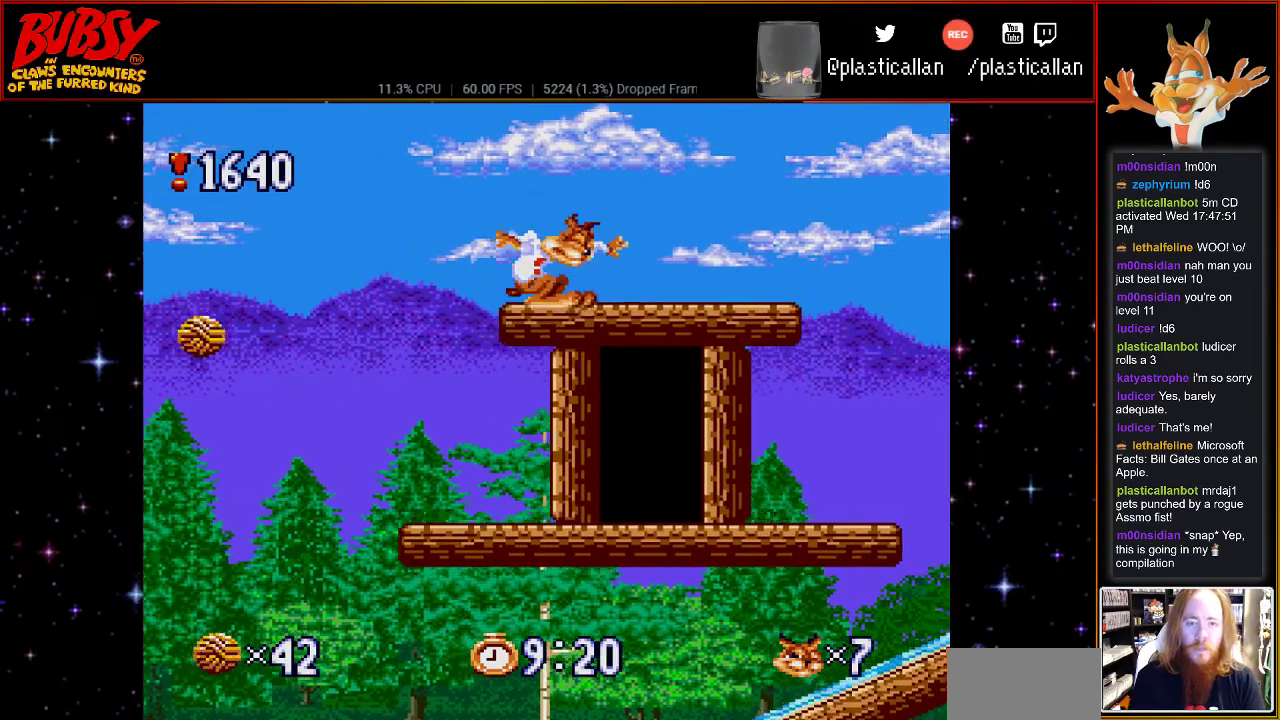
{"dt_ms": 500, "buttons": ["DPAD_RIGHT"], "events": [[133, "DPAD_RIGHT", "up"], [317, "DPAD_RIGHT", "down"]]}
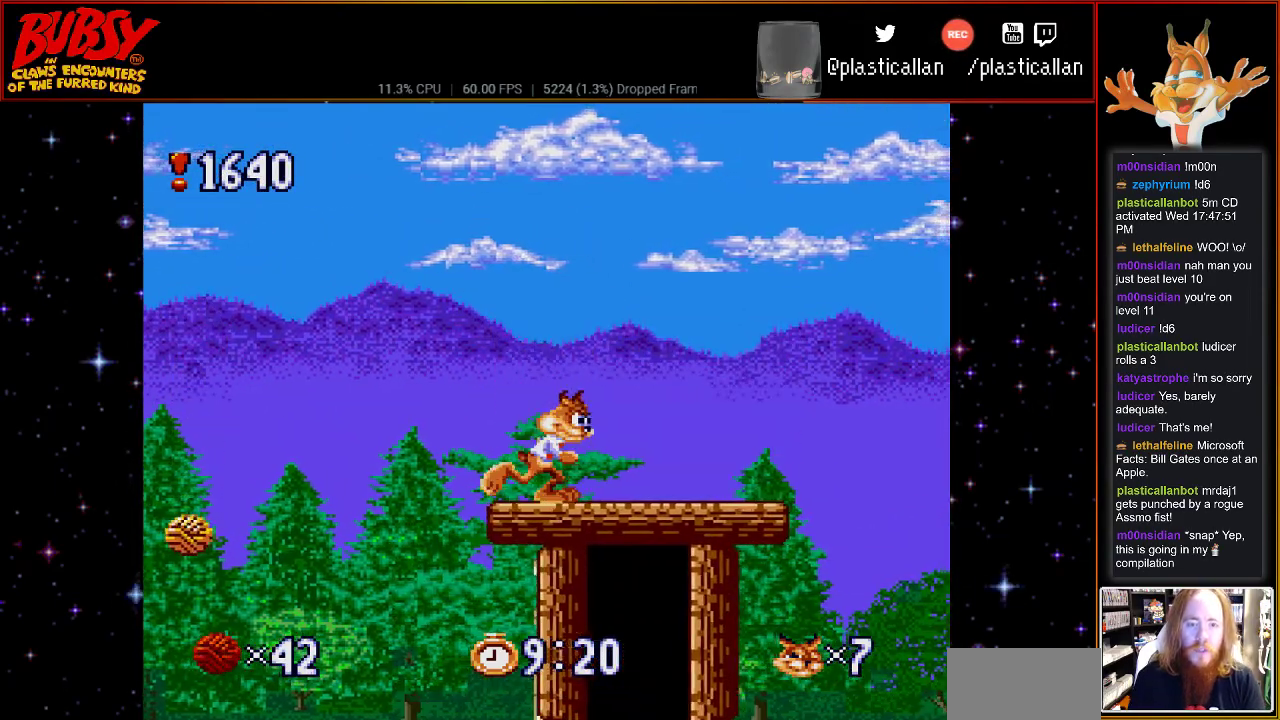
{"dt_ms": 500, "buttons": ["DPAD_RIGHT"], "events": []}
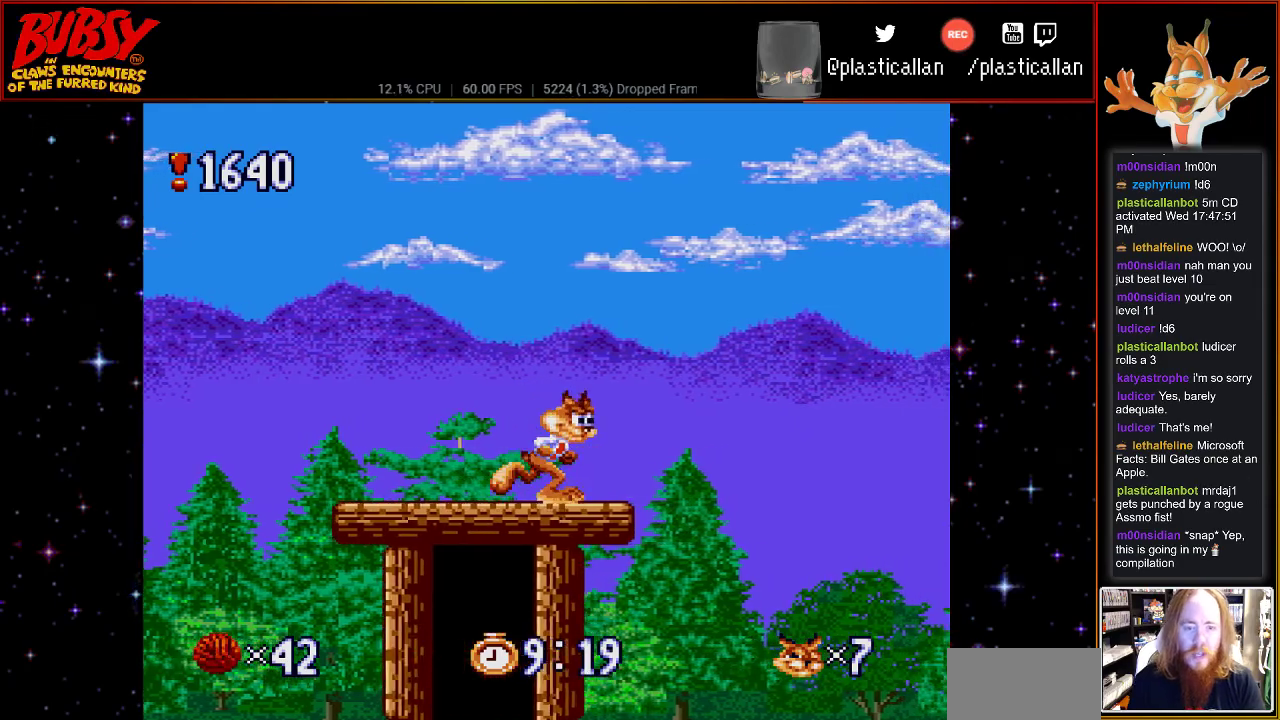
{"dt_ms": 500, "buttons": ["B", "DPAD_RIGHT"], "events": [[67, "B", "down"]]}
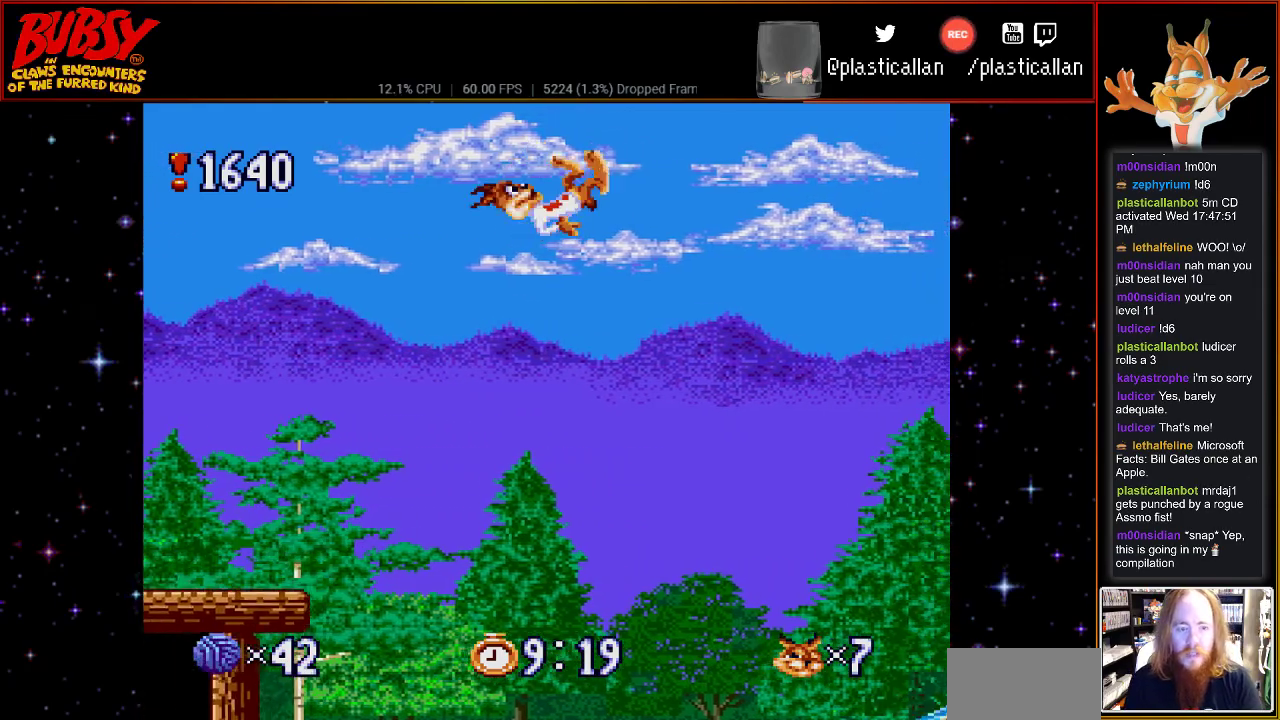
{"dt_ms": 500, "buttons": ["B", "Y", "DPAD_RIGHT"], "events": [[283, "Y", "down"]]}
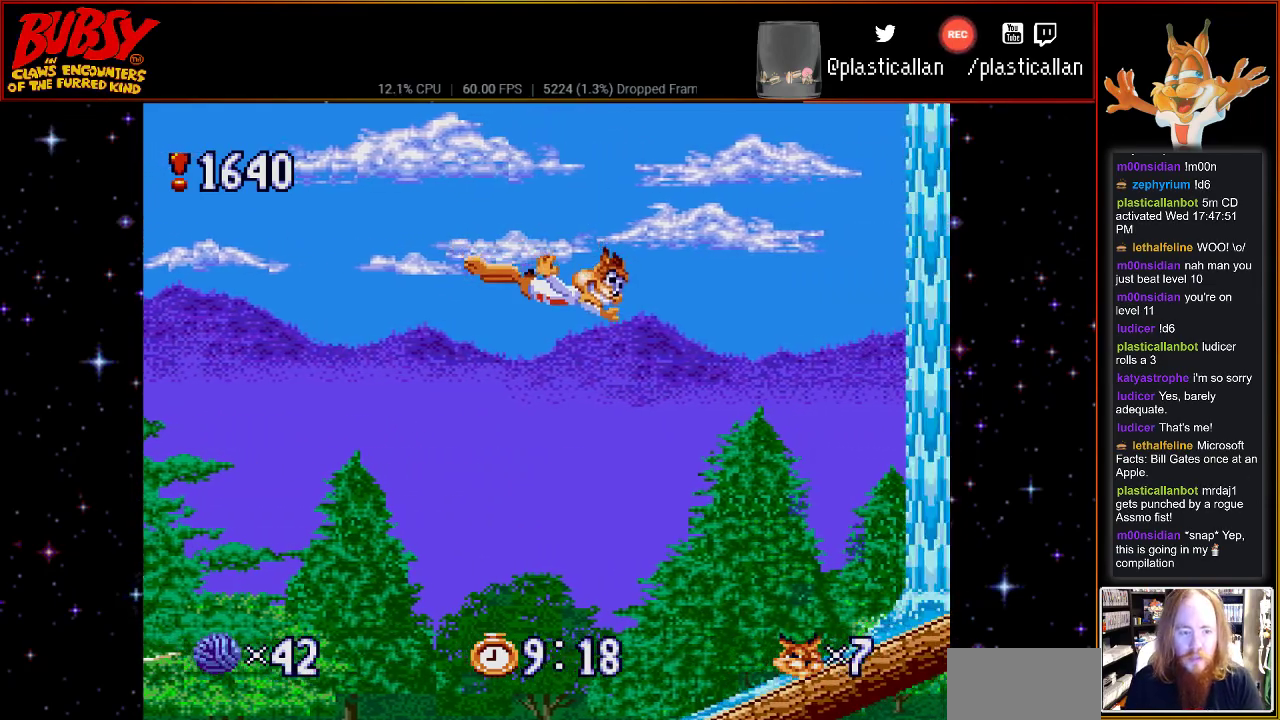
{"dt_ms": 500, "buttons": ["B", "Y", "DPAD_RIGHT"], "events": []}
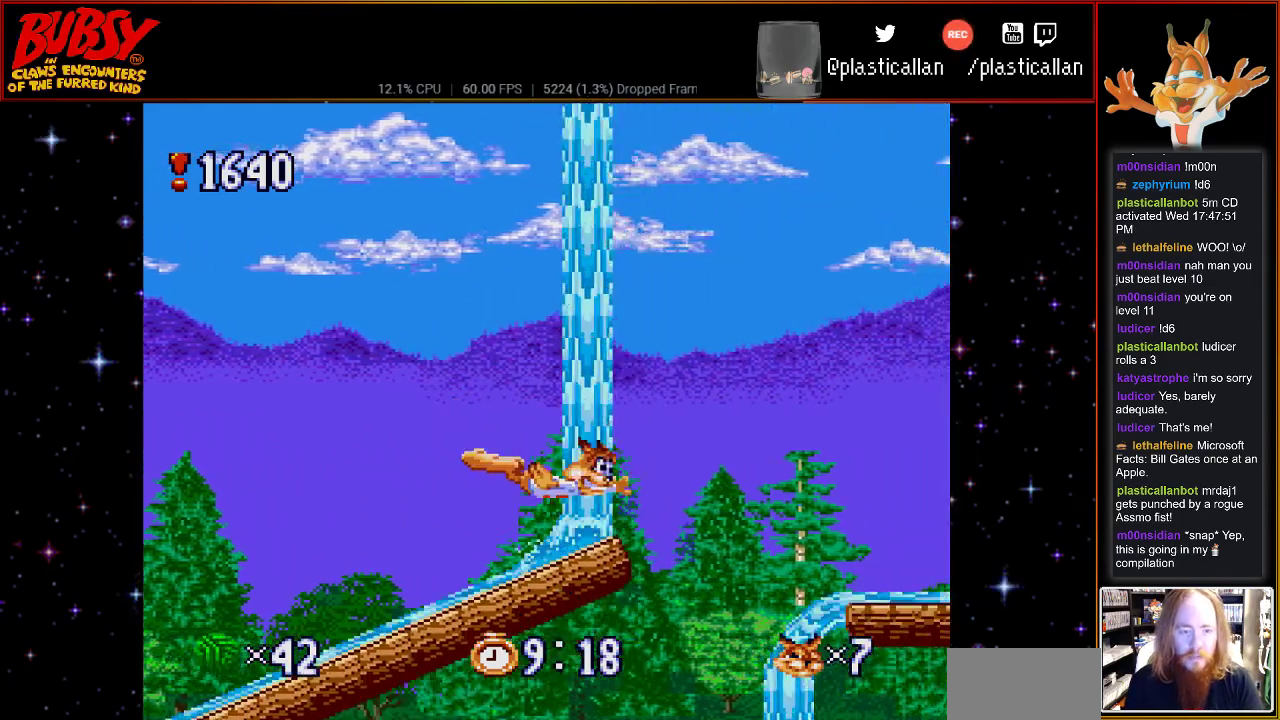
{"dt_ms": 500, "buttons": ["B", "DPAD_UP", "DPAD_RIGHT"], "events": [[317, "Y", "up"], [350, "B", "up"], [433, "B", "down"], [500, "DPAD_UP", "down"]]}